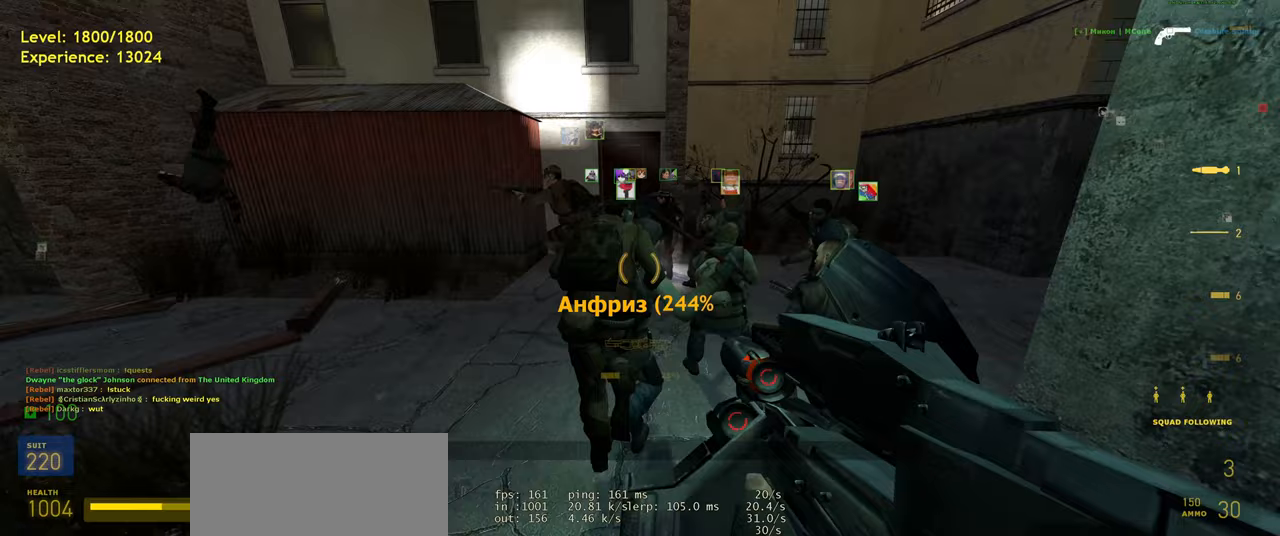
Gameplay with keyboard and mouse; each line is a JSON object with the keys and mouse buttons held at the frame after it. "events" lists presses ("down") and releases ("up") of "a", "ctrl", "d", "e", "f", "q", "r", "s", "shift", "space", "tab", "w", "mouse_left", "mouse_wheel", "mouse_right", "mouse_mb4" and "mouse_mb5" between this image and that frame as [ms after this image, input, new state], when the widget could be followed in between. "mouse_left", "mouse_wheel", "mouse_right", "mouse_mb4", "mouse_mb5" = the "left", "wheel", "right", "mb4", "mb5" buttons of the "mouse" list. No other keys are recorded. "wheel" means that the mouse wheel is clicked or scrolled. Mouse movement is not recorded.
{"keys": ["shift", "space", "w"], "mouse": [], "events": [[40, "w", "down"], [140, "shift", "down"], [440, "space", "down"]]}
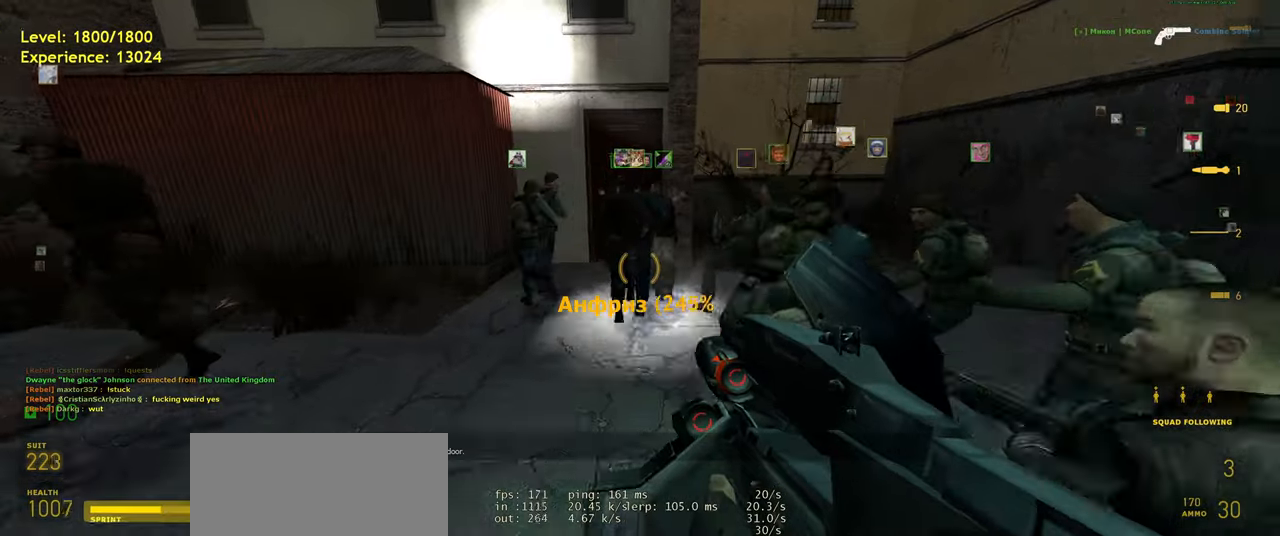
{"keys": ["s", "shift"], "mouse": [], "events": [[40, "space", "up"], [80, "shift", "up"], [80, "w", "up"], [440, "s", "down"], [460, "shift", "down"]]}
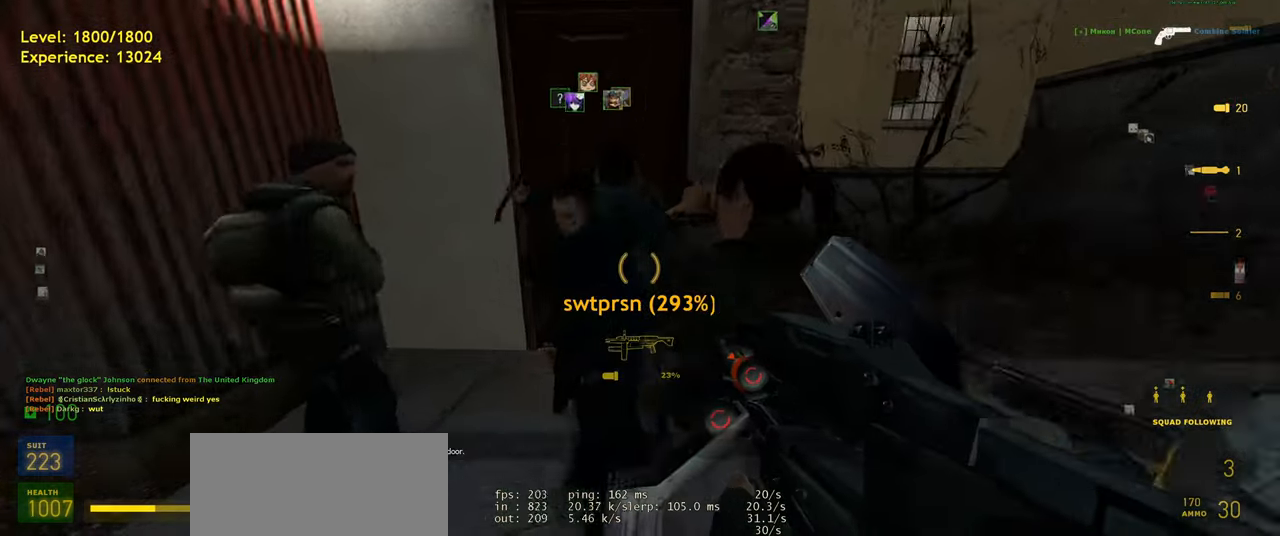
{"keys": [], "mouse": [], "events": [[280, "space", "down"], [340, "s", "up"], [360, "shift", "up"], [360, "space", "up"]]}
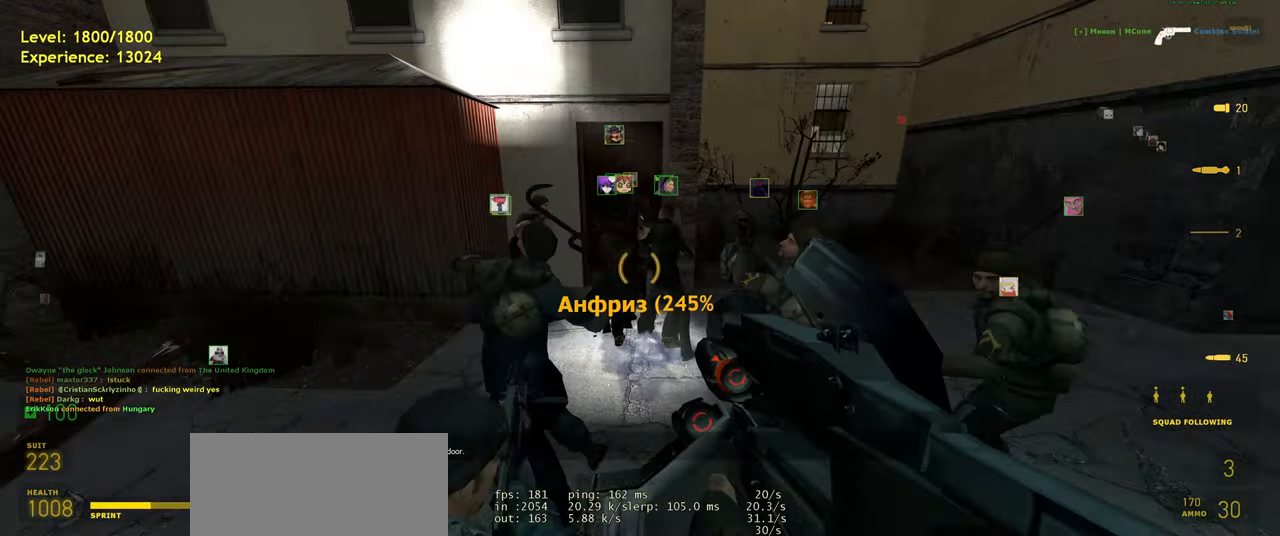
{"keys": ["shift", "w"], "mouse": [], "events": [[260, "w", "down"], [320, "shift", "down"]]}
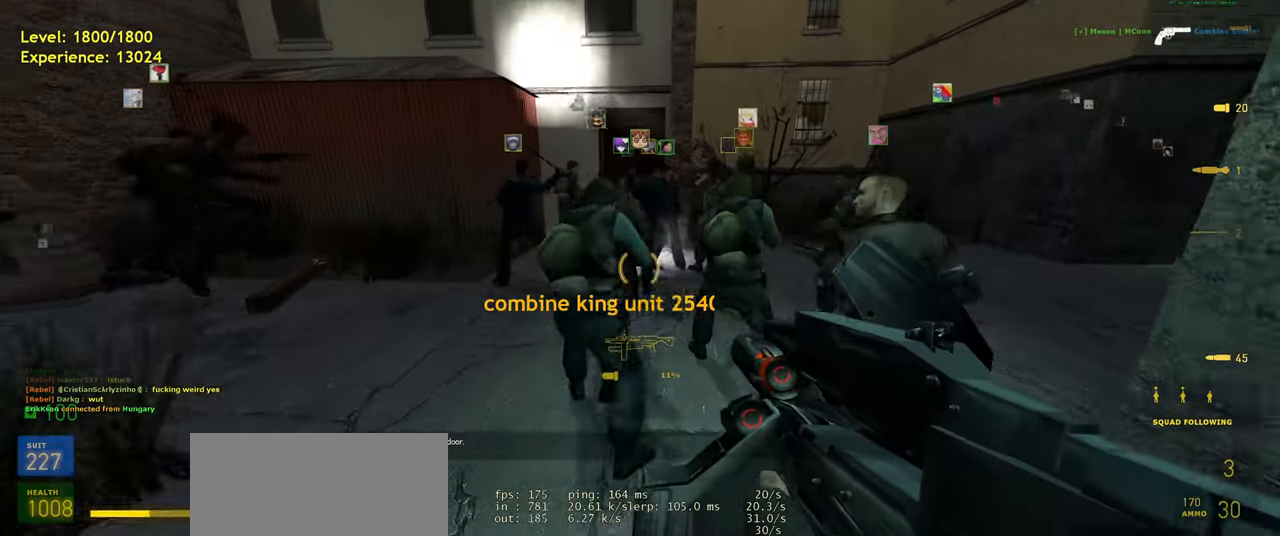
{"keys": [], "mouse": [], "events": [[100, "space", "down"], [240, "w", "up"], [260, "space", "up"], [280, "shift", "up"]]}
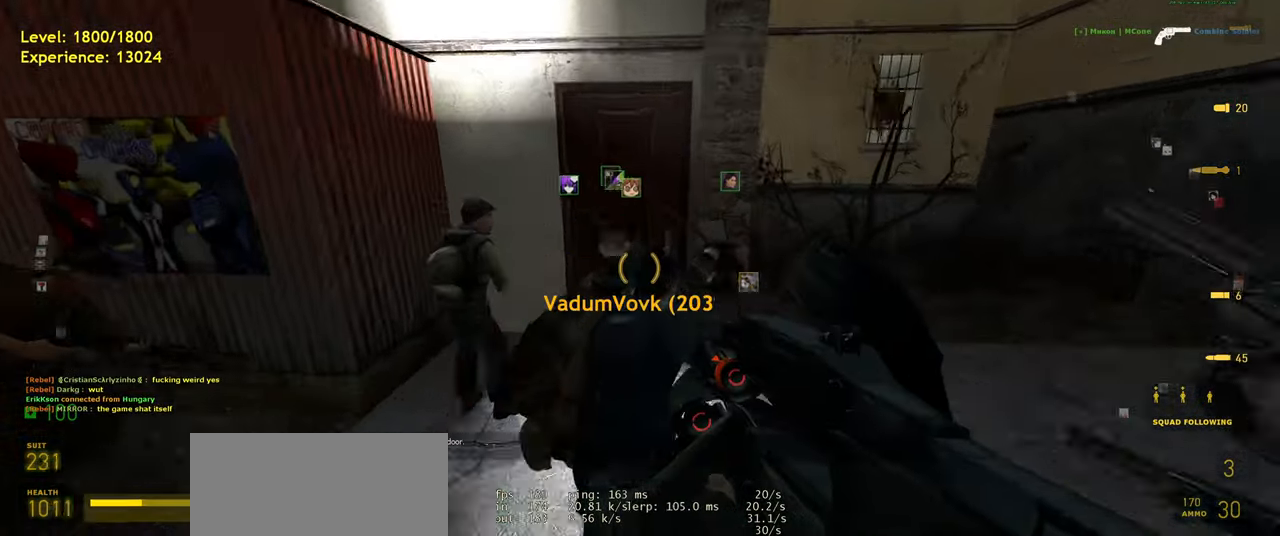
{"keys": ["s", "shift", "space"], "mouse": [], "events": [[120, "s", "down"], [140, "shift", "down"], [460, "space", "down"]]}
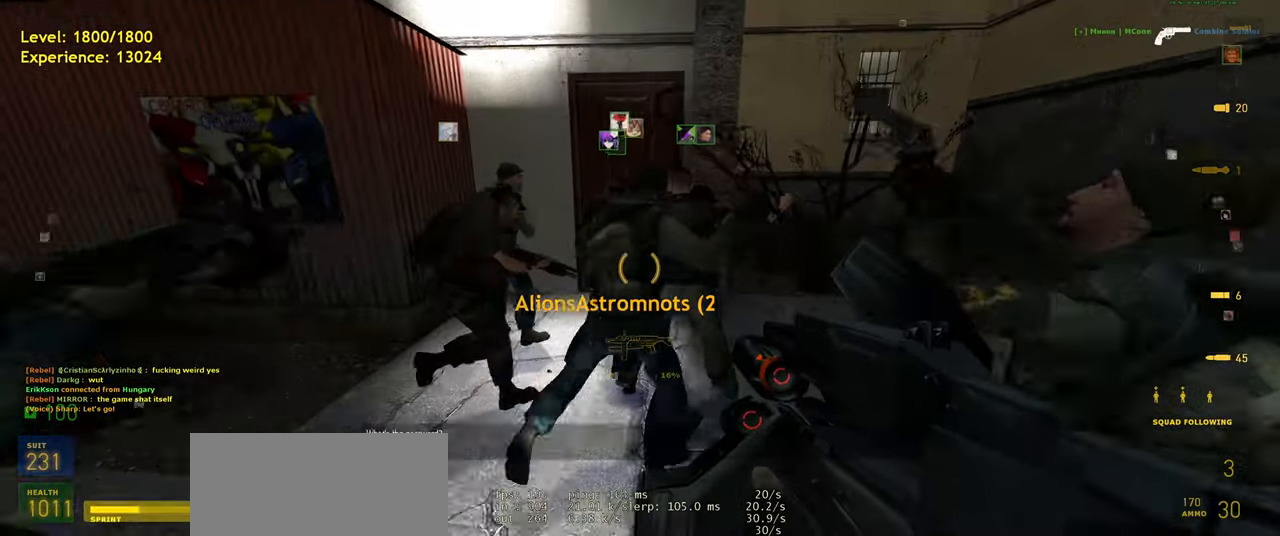
{"keys": ["w"], "mouse": [], "events": [[80, "s", "up"], [100, "shift", "up"], [100, "space", "up"], [500, "w", "down"]]}
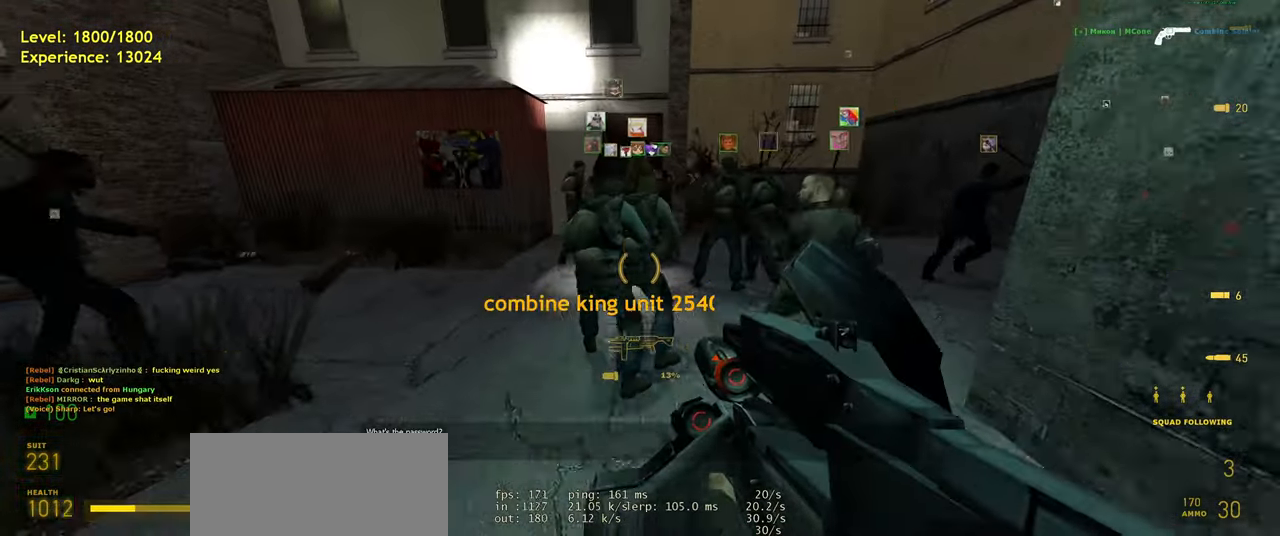
{"keys": [], "mouse": [], "events": [[20, "shift", "down"], [340, "space", "down"], [400, "shift", "up"], [460, "space", "up"], [460, "w", "up"]]}
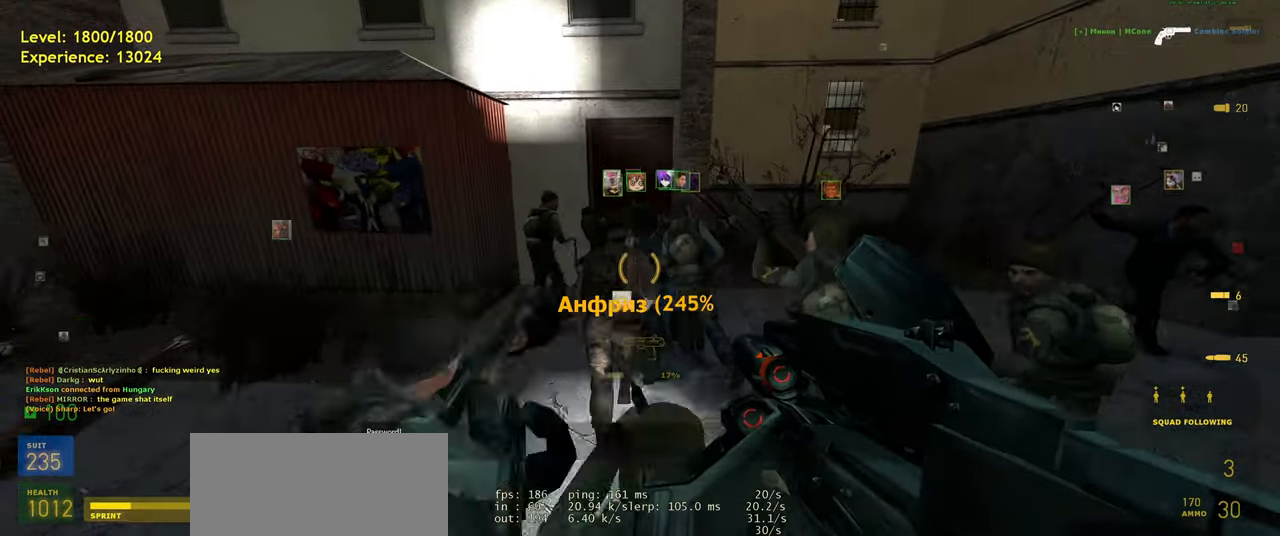
{"keys": [], "mouse": [], "events": [[100, "s", "down"], [340, "s", "up"]]}
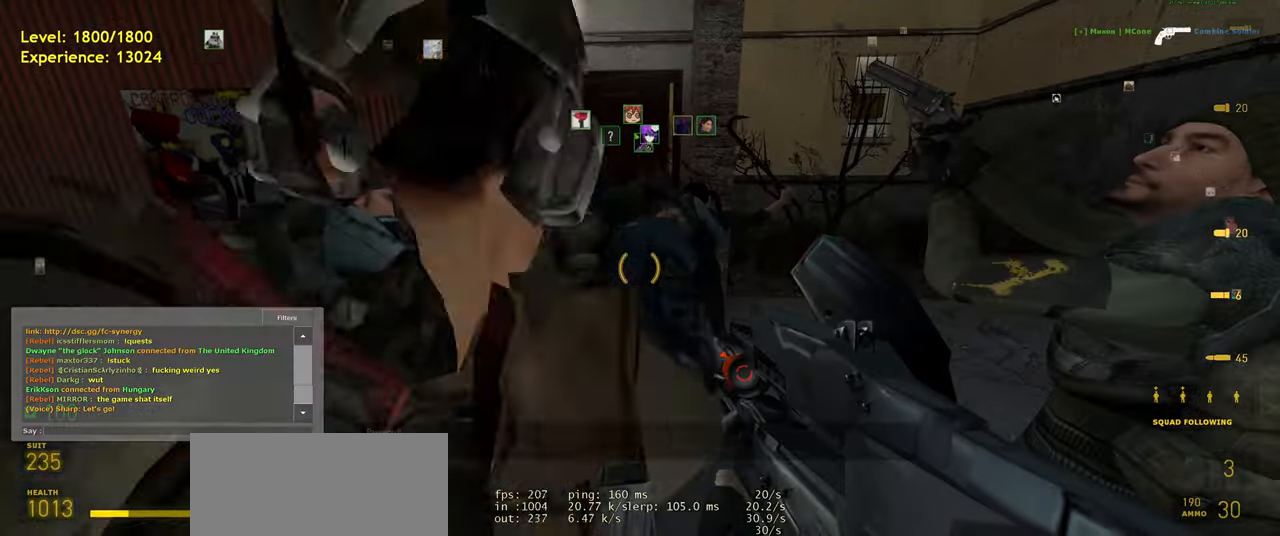
{"keys": [], "mouse": [], "events": []}
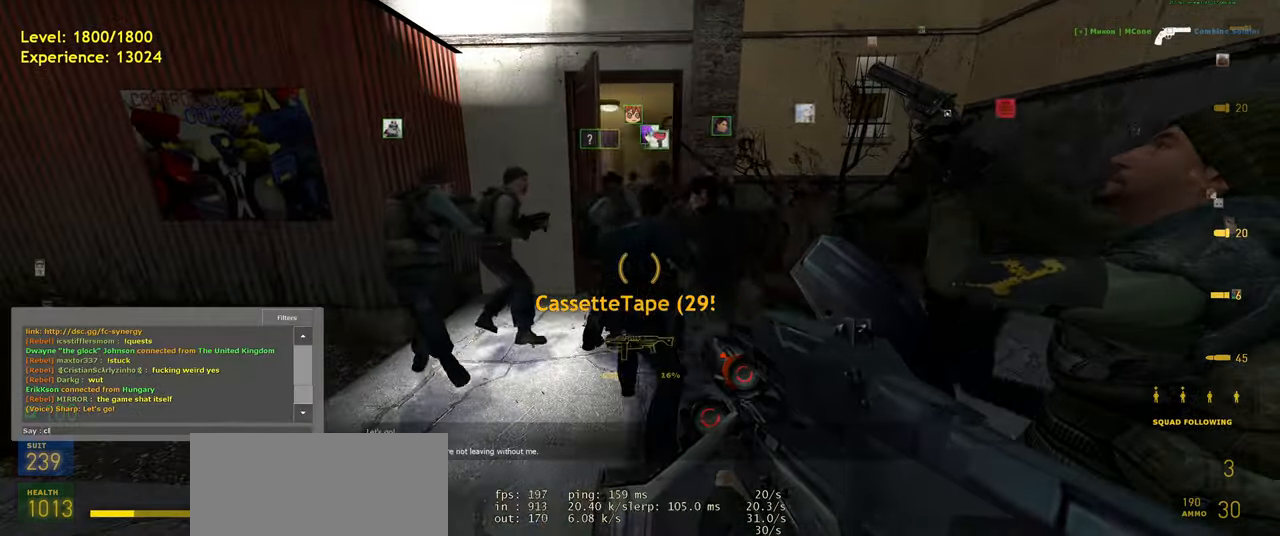
{"keys": [], "mouse": [], "events": []}
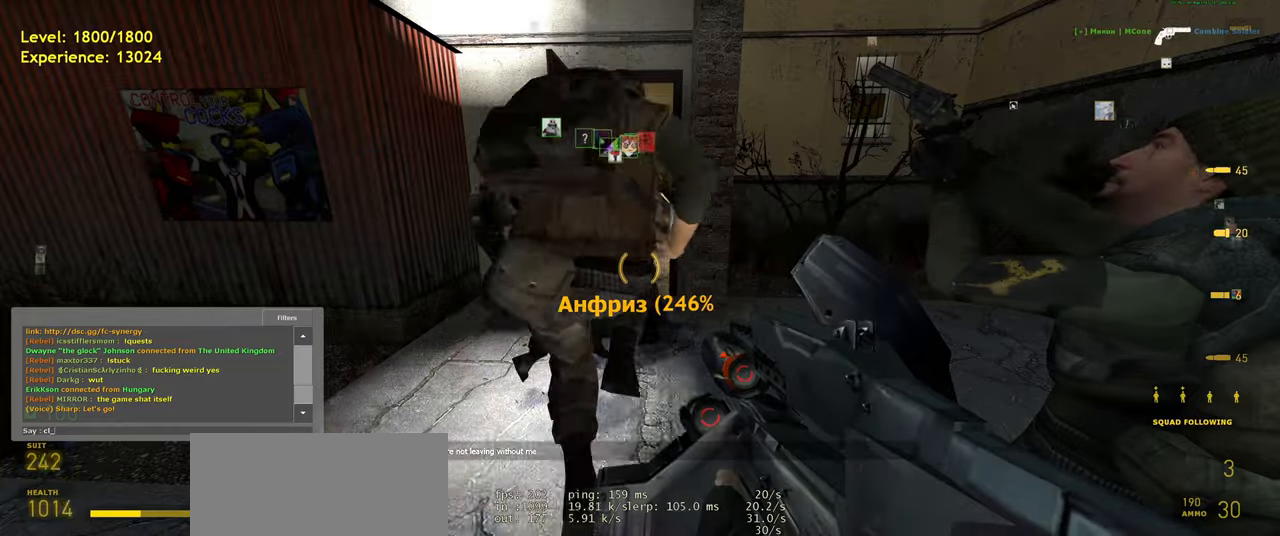
{"keys": [], "mouse": [], "events": []}
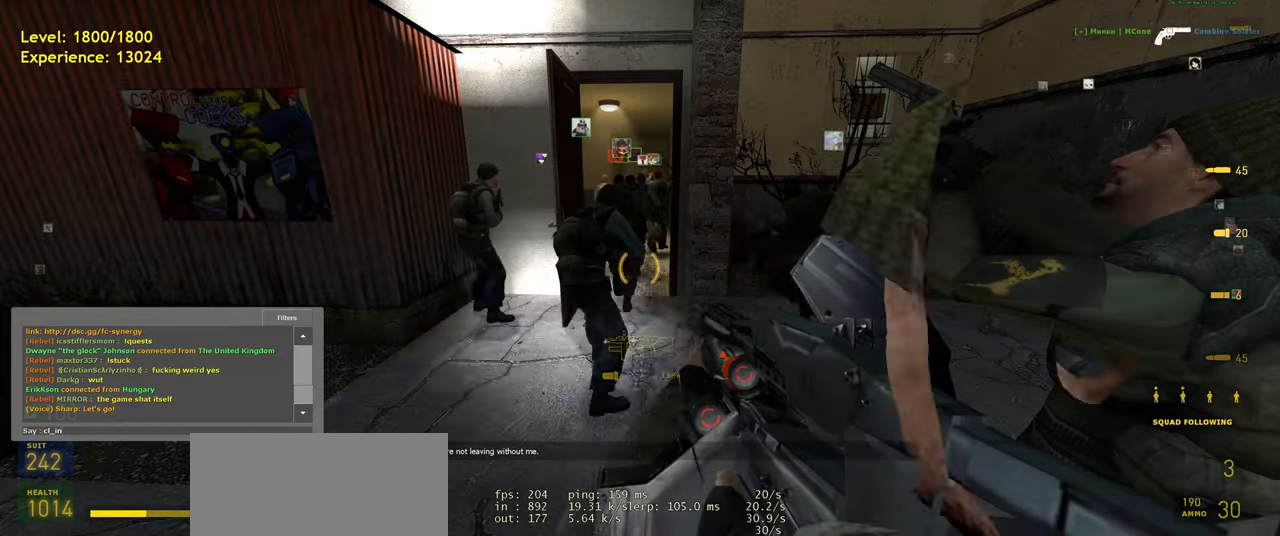
{"keys": [], "mouse": [], "events": []}
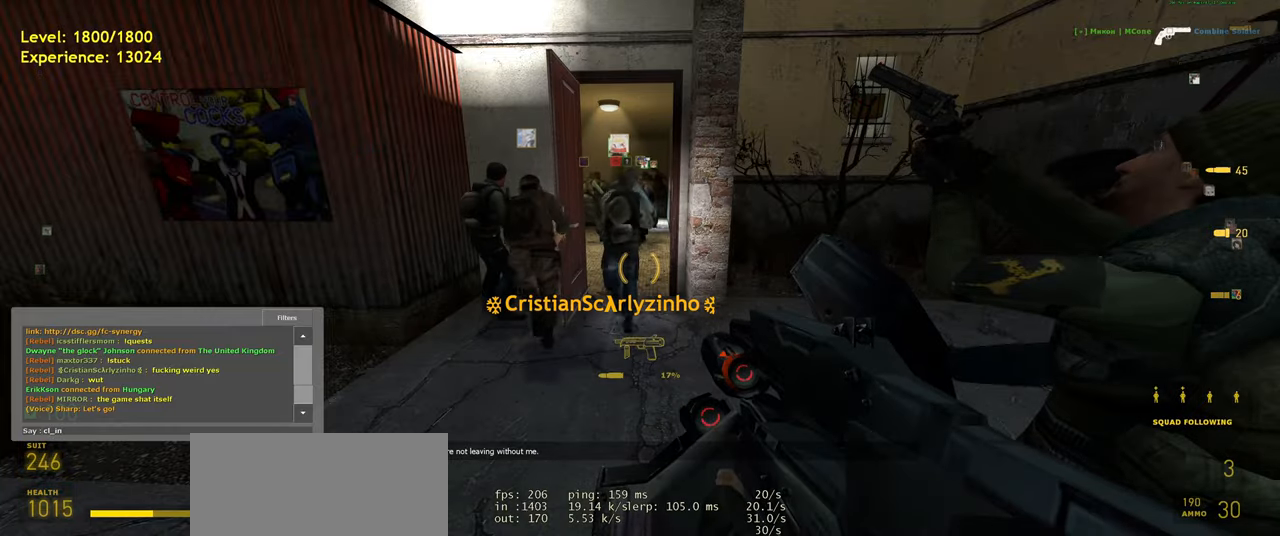
{"keys": [], "mouse": [], "events": [[280, "e", "down"], [380, "r", "down"], [480, "e", "up"], [500, "r", "up"]]}
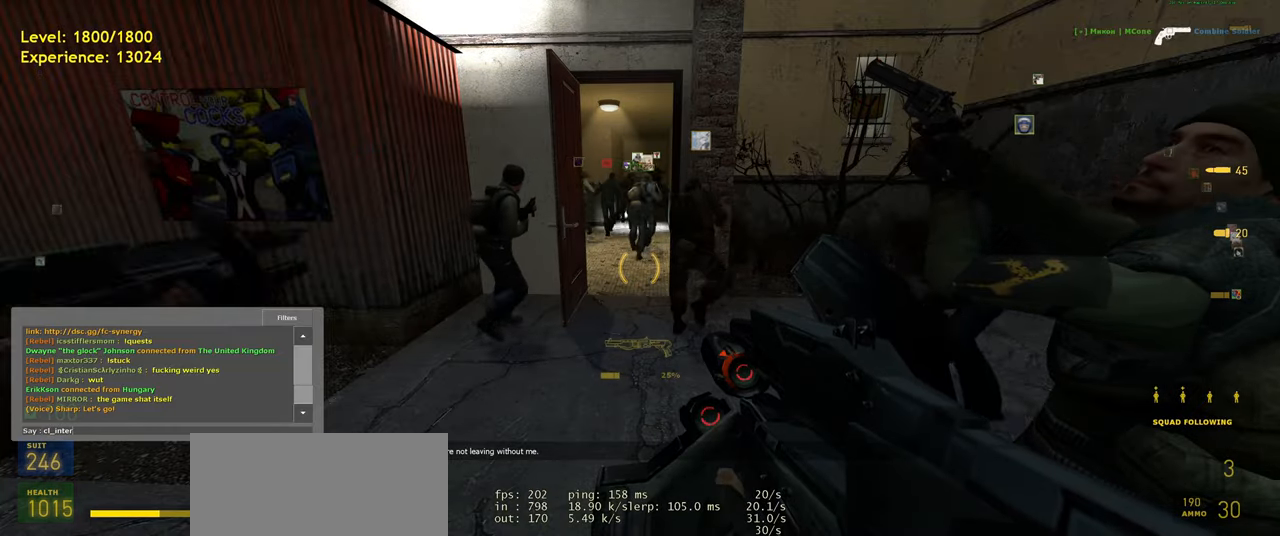
{"keys": [], "mouse": [], "events": []}
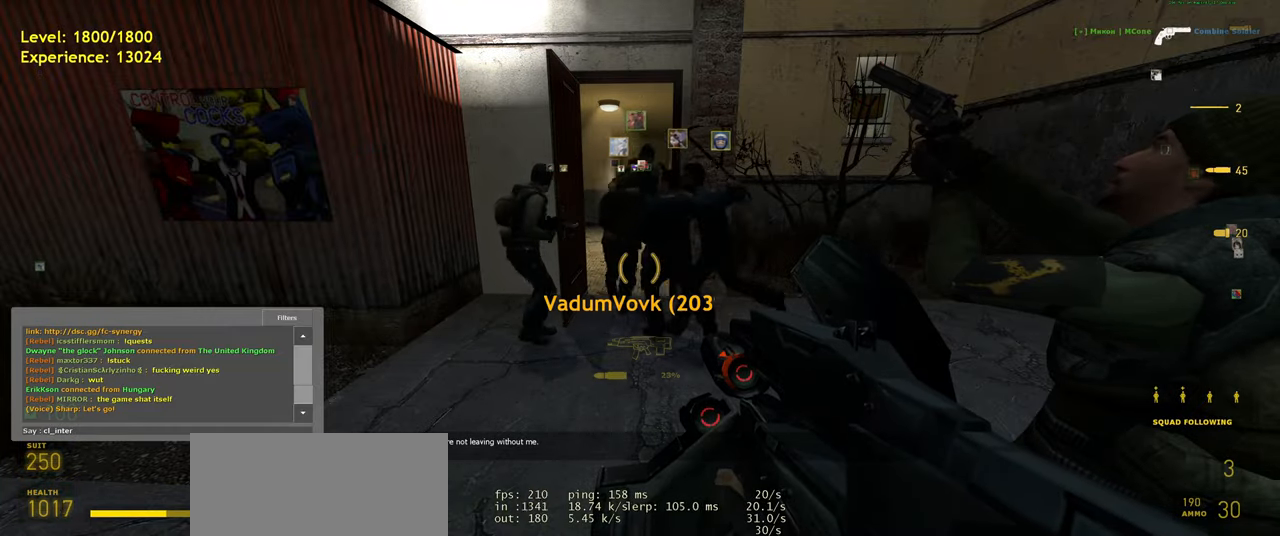
{"keys": [], "mouse": [], "events": []}
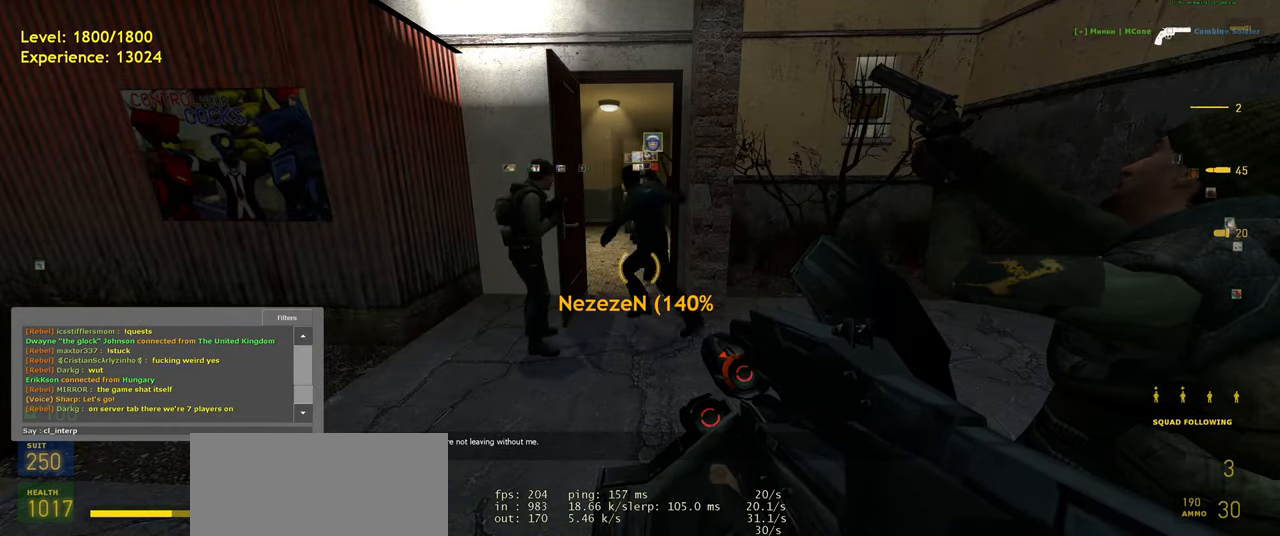
{"keys": [], "mouse": [], "events": []}
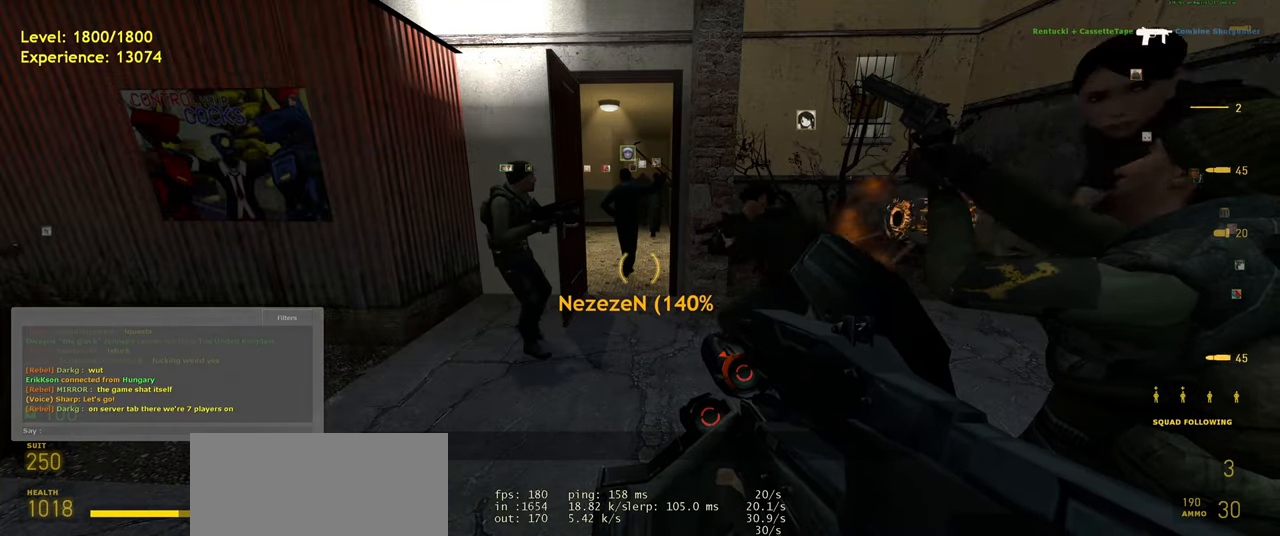
{"keys": ["w"], "mouse": [], "events": [[180, "w", "down"], [260, "shift", "down"], [400, "shift", "up"]]}
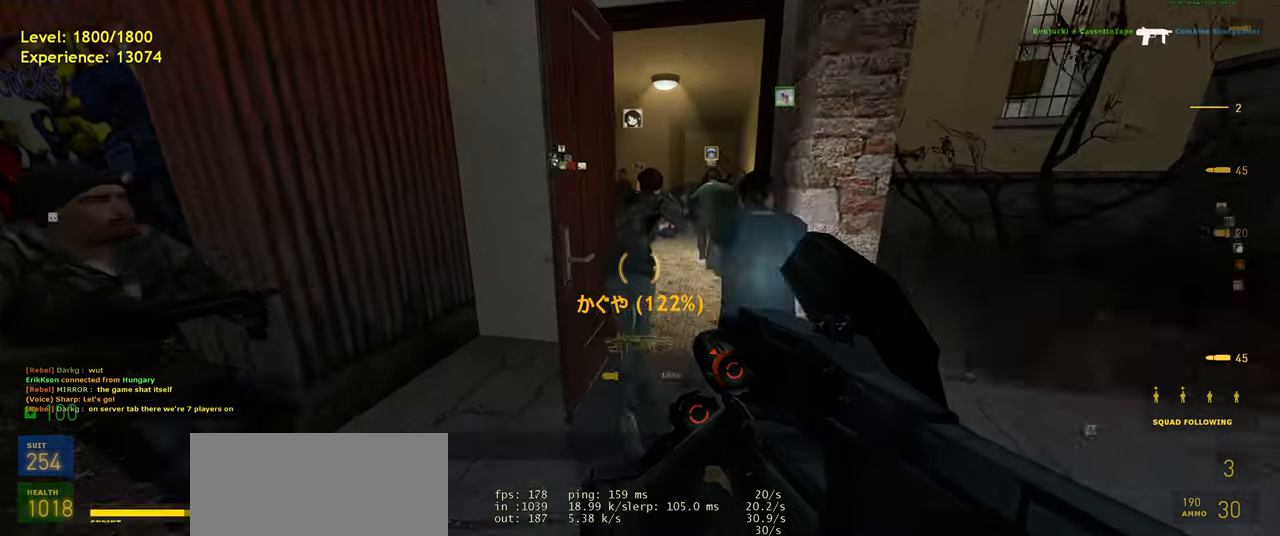
{"keys": ["tab", "w"], "mouse": [], "events": [[60, "tab", "down"]]}
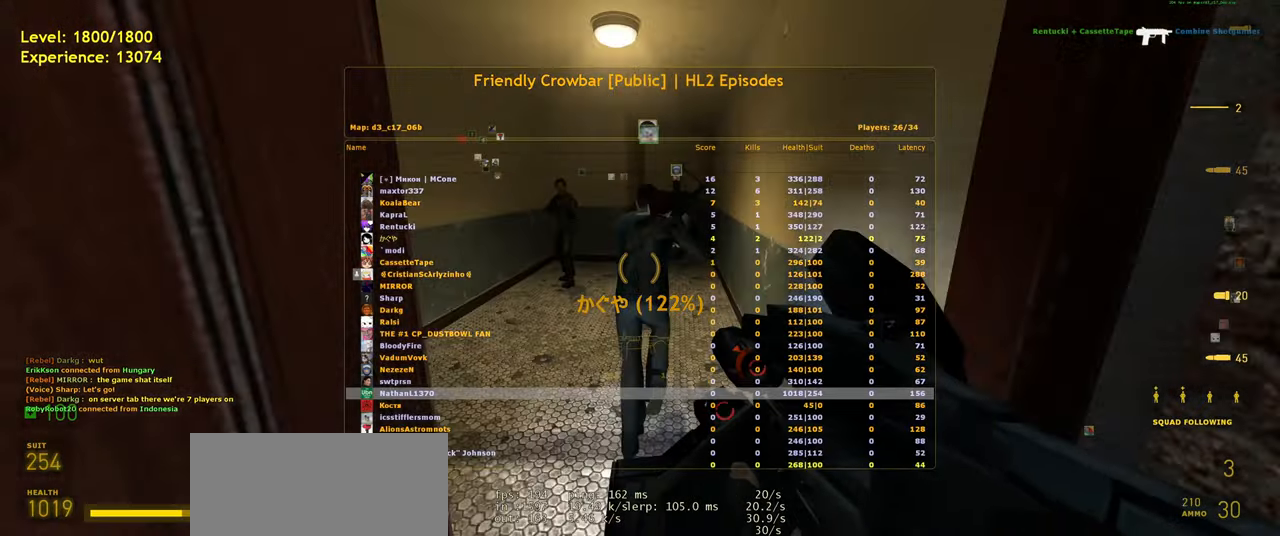
{"keys": ["shift", "w"], "mouse": [], "events": [[320, "tab", "up"], [480, "shift", "down"]]}
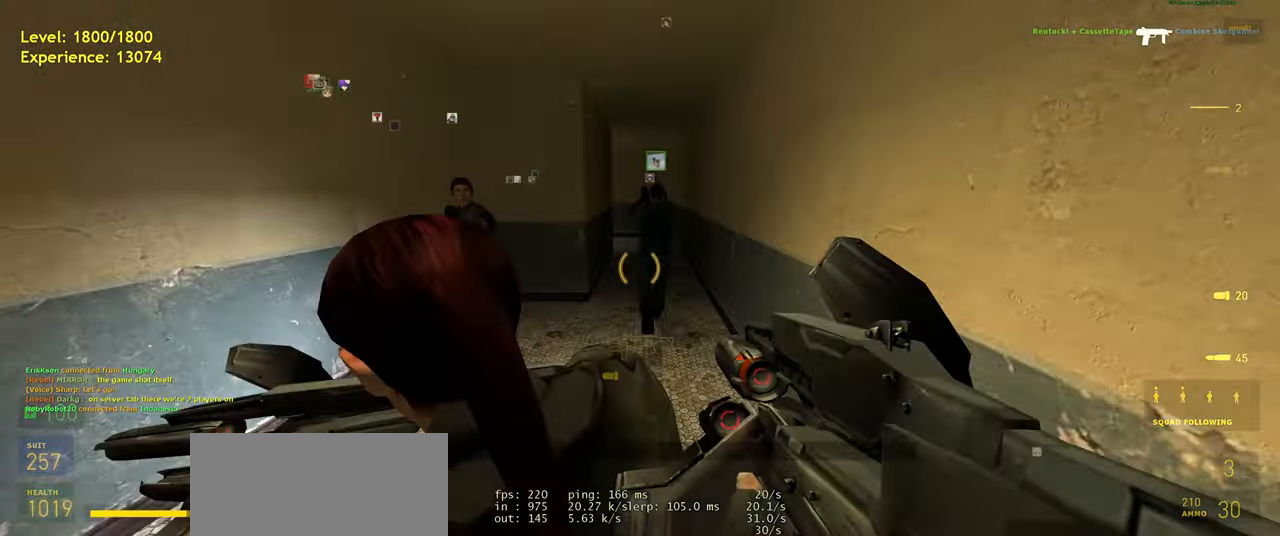
{"keys": ["d", "space", "w"], "mouse": [], "events": [[60, "d", "down"], [440, "space", "down"], [480, "shift", "up"]]}
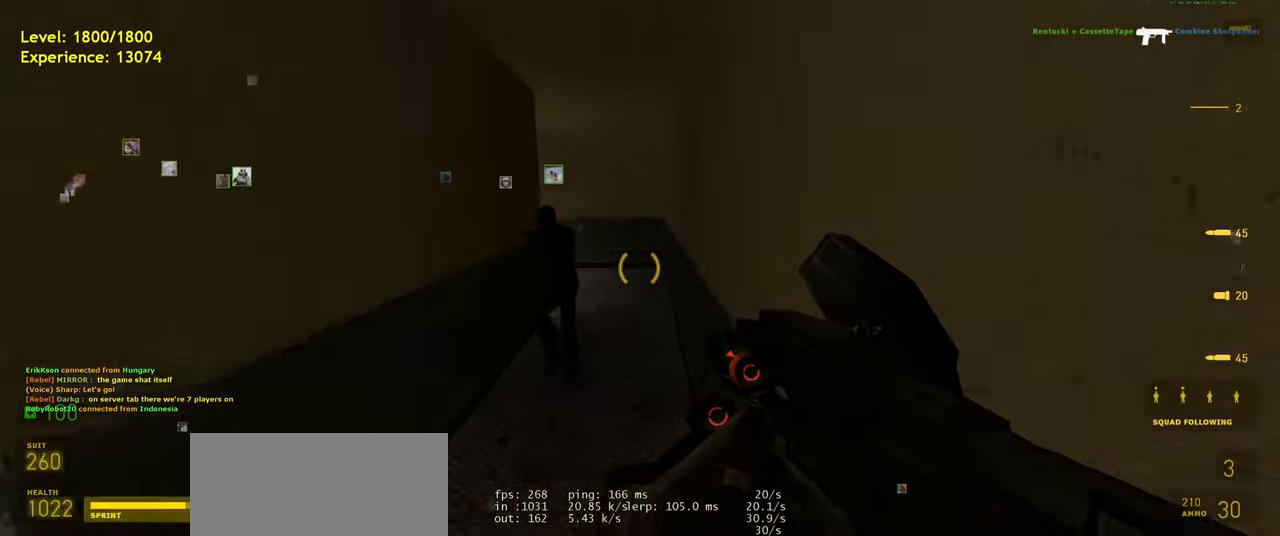
{"keys": ["a", "w"], "mouse": [], "events": [[20, "a", "down"], [60, "d", "up"], [80, "space", "up"], [80, "w", "up"], [340, "f", "down"], [460, "f", "up"], [500, "w", "down"]]}
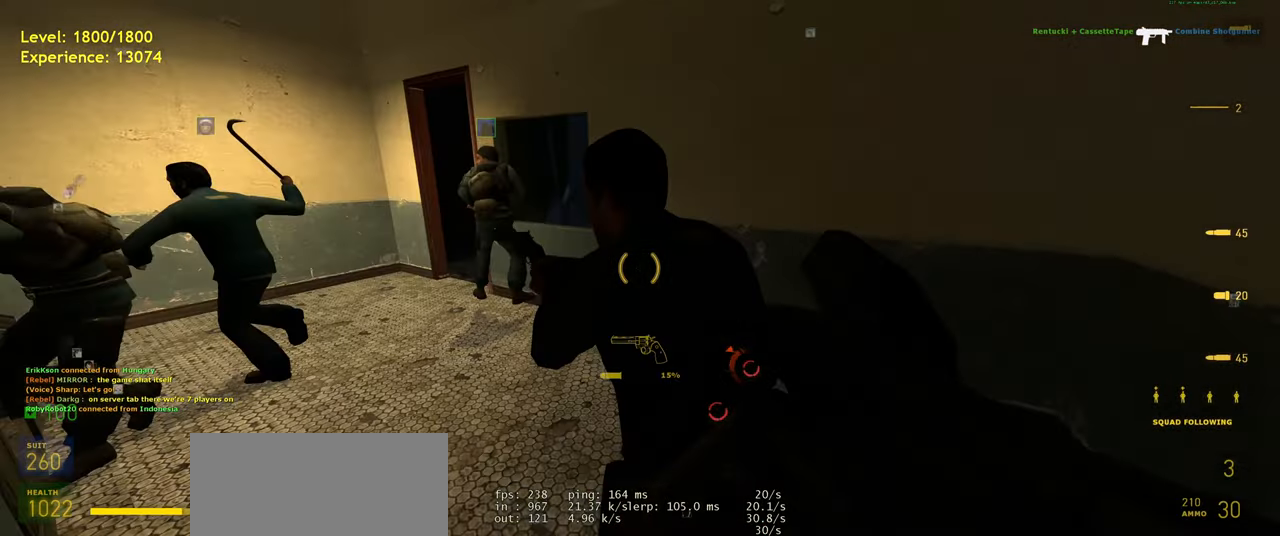
{"keys": ["w"], "mouse": [], "events": [[20, "a", "up"]]}
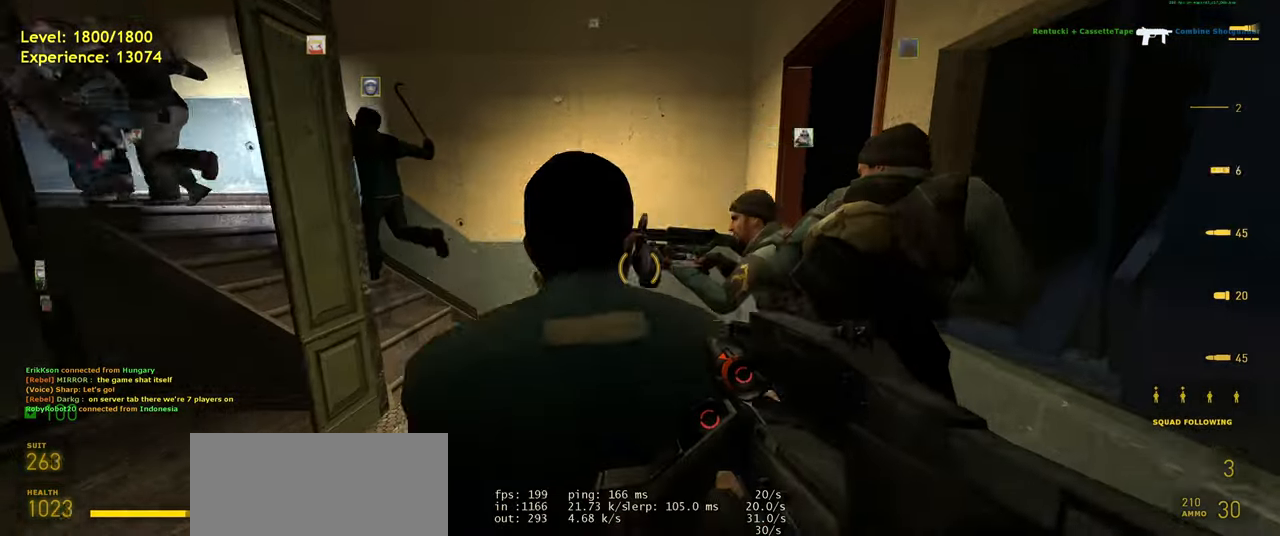
{"keys": ["d", "w"], "mouse": [], "events": [[120, "a", "down"], [240, "a", "up"], [380, "d", "down"]]}
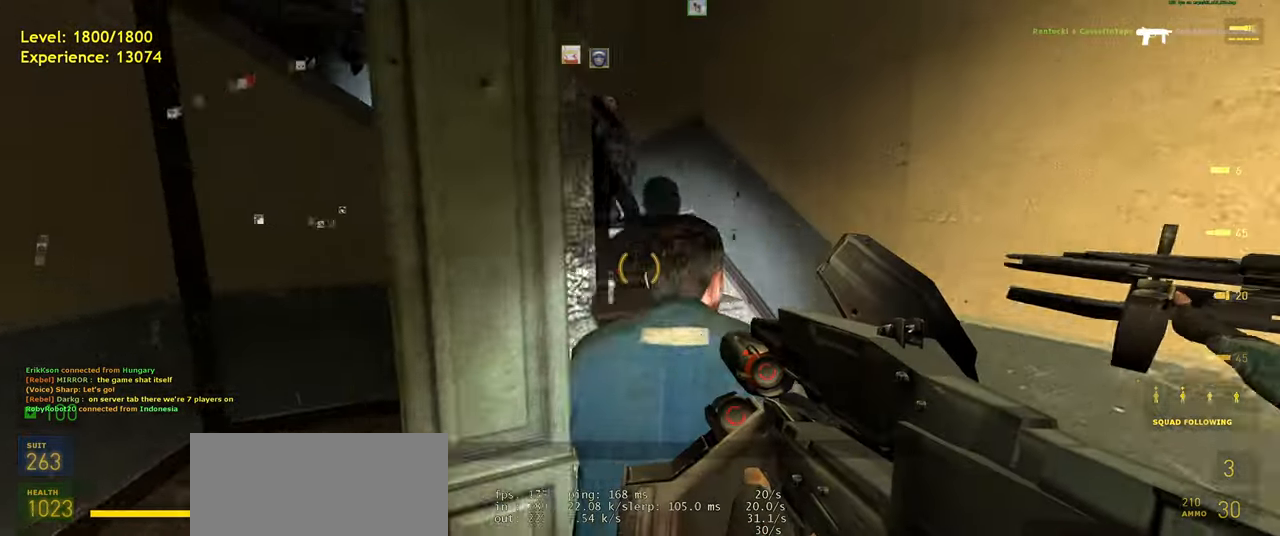
{"keys": ["w"], "mouse": [], "events": [[40, "d", "up"], [280, "a", "down"], [400, "a", "up"]]}
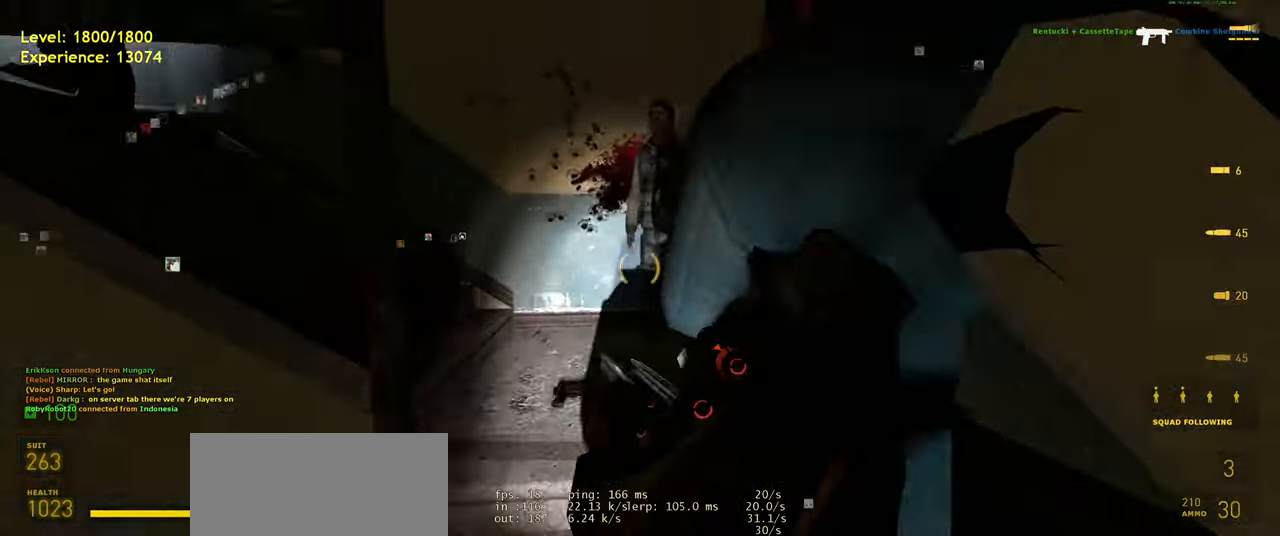
{"keys": ["w"], "mouse": [], "events": []}
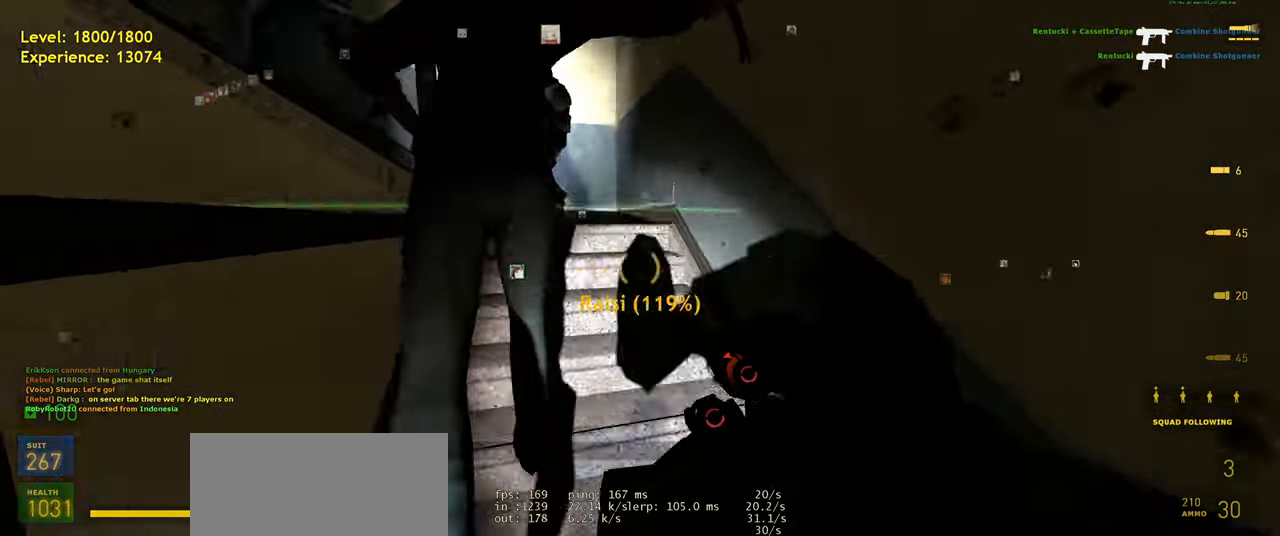
{"keys": ["w"], "mouse": [], "events": [[80, "a", "down"], [240, "a", "up"], [360, "d", "down"], [480, "d", "up"]]}
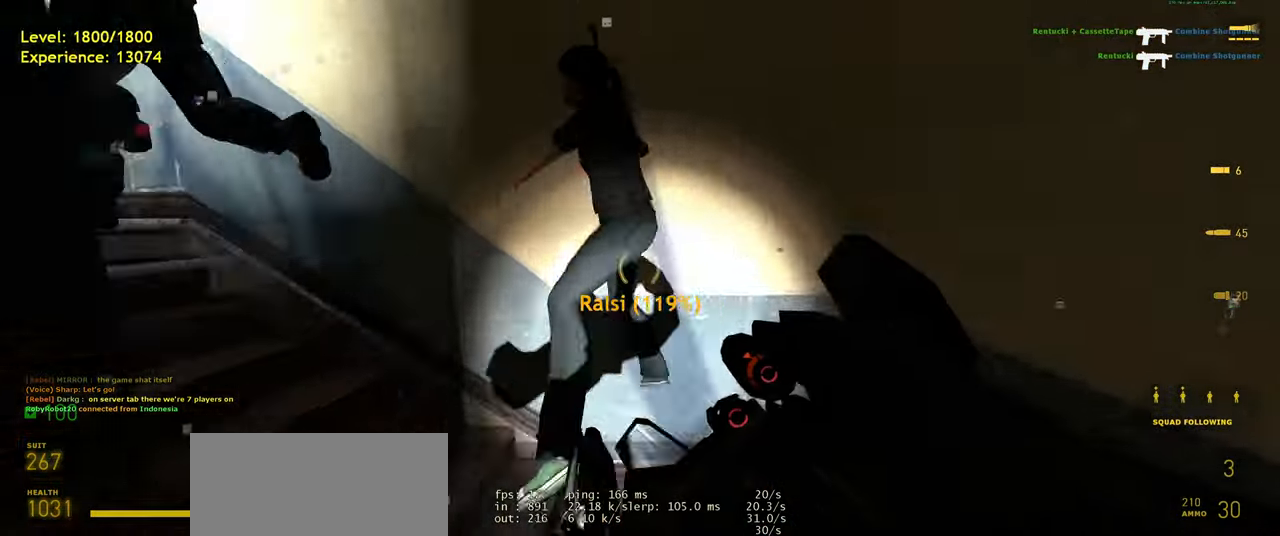
{"keys": ["w"], "mouse": [], "events": [[340, "a", "down"], [480, "a", "up"]]}
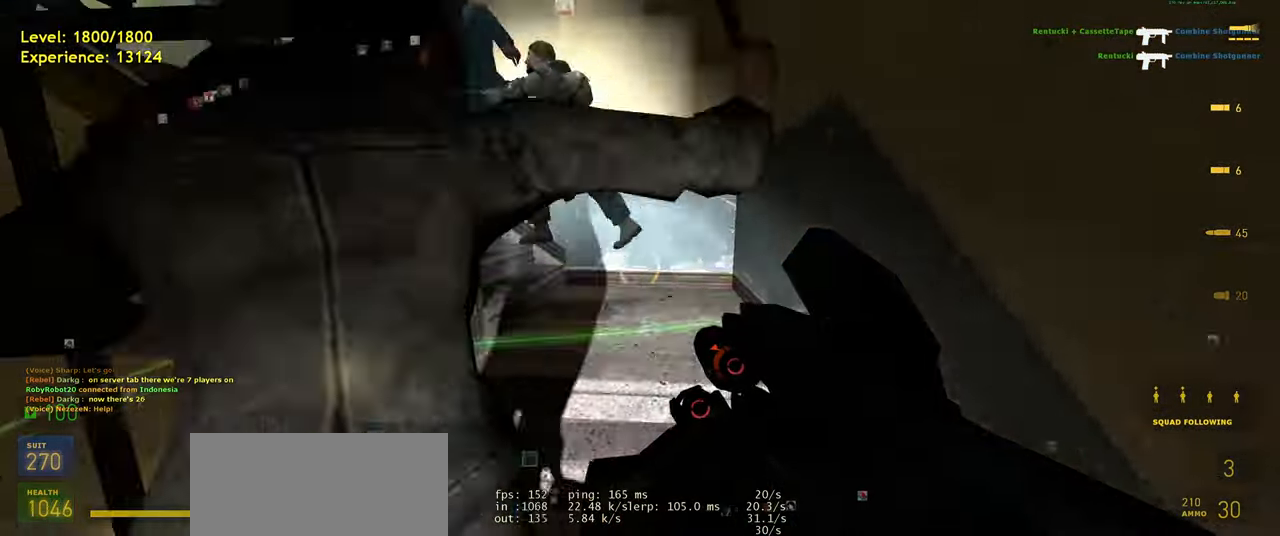
{"keys": ["w"], "mouse": [], "events": [[240, "d", "down"], [360, "d", "up"]]}